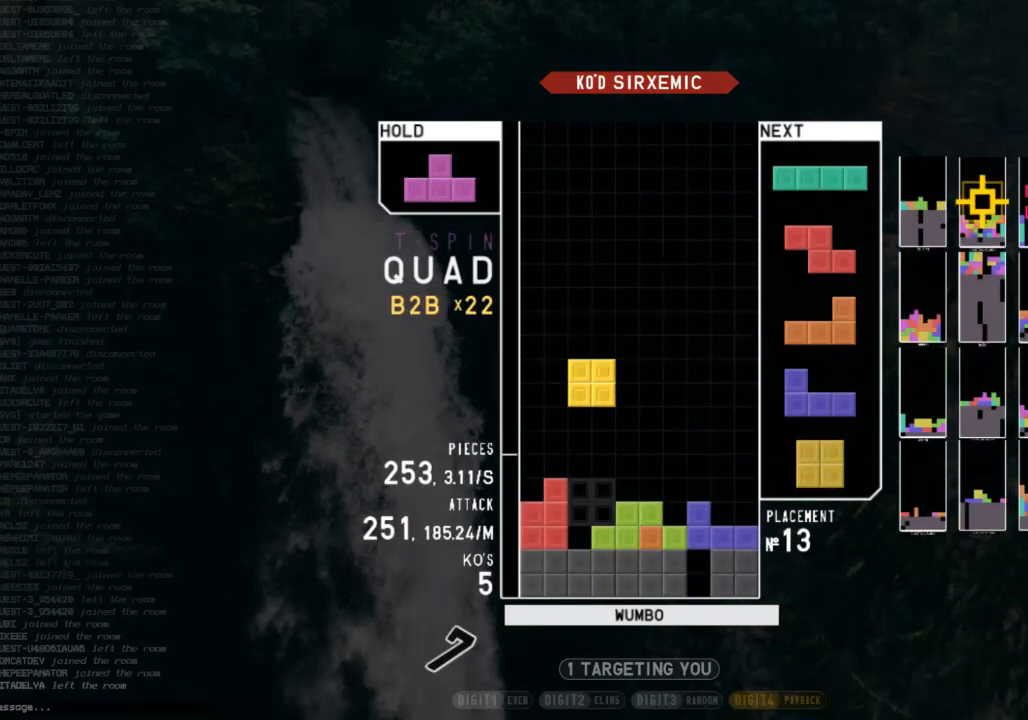
Gameplay with keyboard; each line is a JSON object with the keys held at the frame after it. "events" lists presses ("down") and releases ("up") of "c", "down", "left", "right", "shift", "up", "x" and "z" between this image and that frame as [ms after this image, input, new state], when the widget could be followed in between. No other keys are recorded. Mouse input is not recorded.
{"keys": [], "events": [[33, "right", "up"], [133, "down", "down"], [167, "down", "up"], [167, "left", "down"], [267, "z", "down"], [300, "down", "down"], [300, "left", "up"], [367, "z", "up"], [400, "down", "up"], [467, "z", "down"], [500, "z", "up"]]}
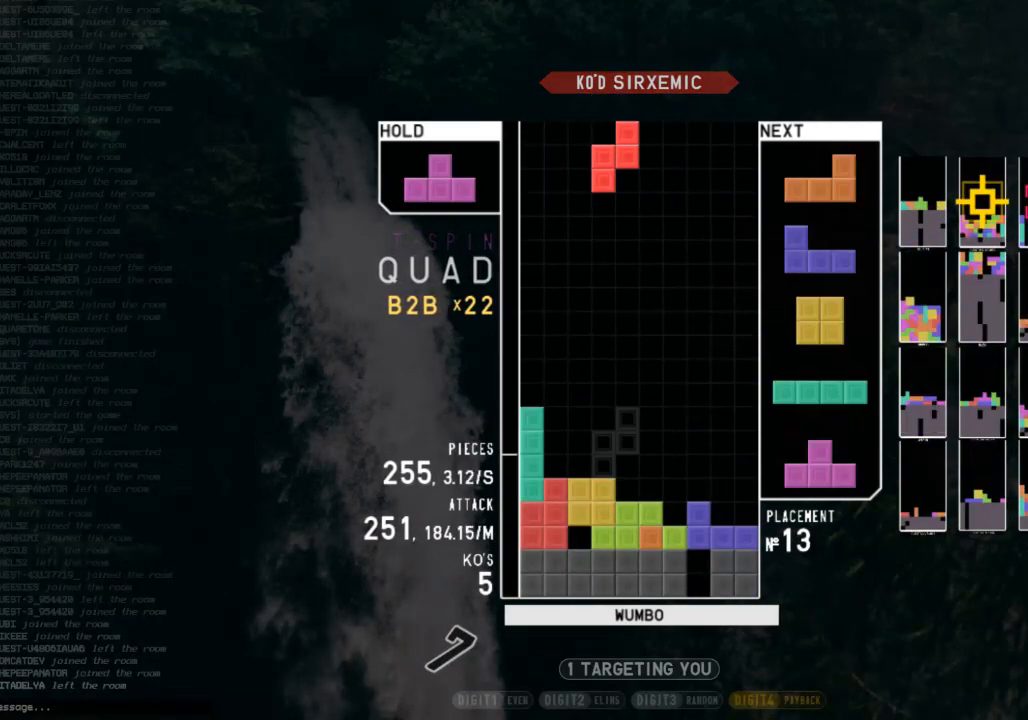
{"keys": [], "events": [[333, "right", "down"], [367, "right", "up"]]}
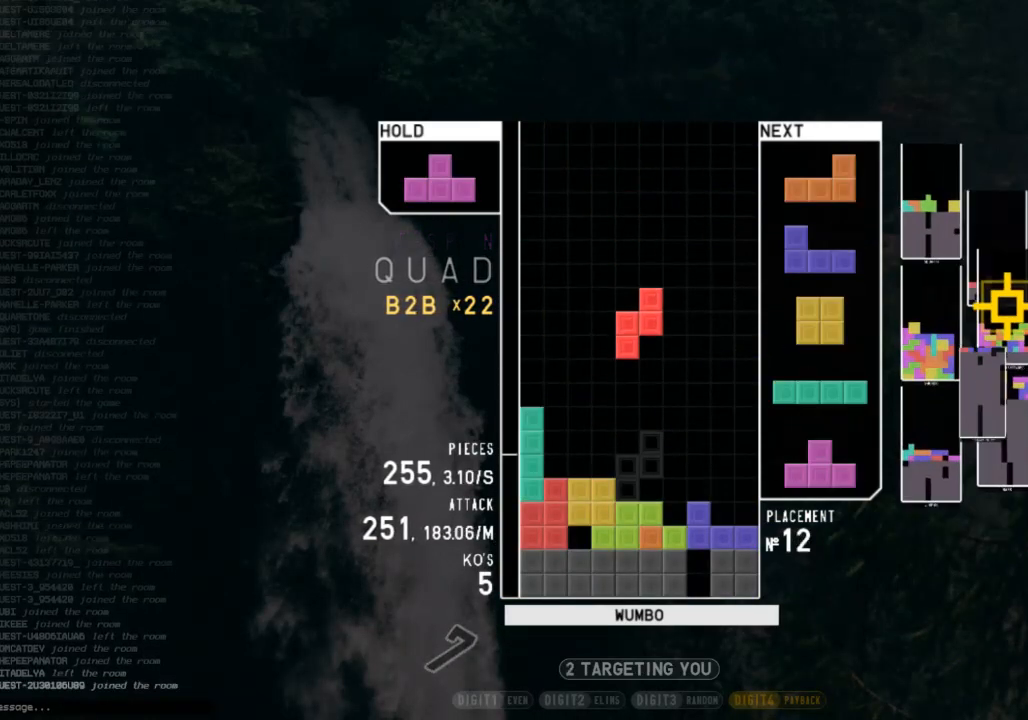
{"keys": ["x"], "events": [[167, "down", "down"], [233, "down", "up"], [433, "x", "down"]]}
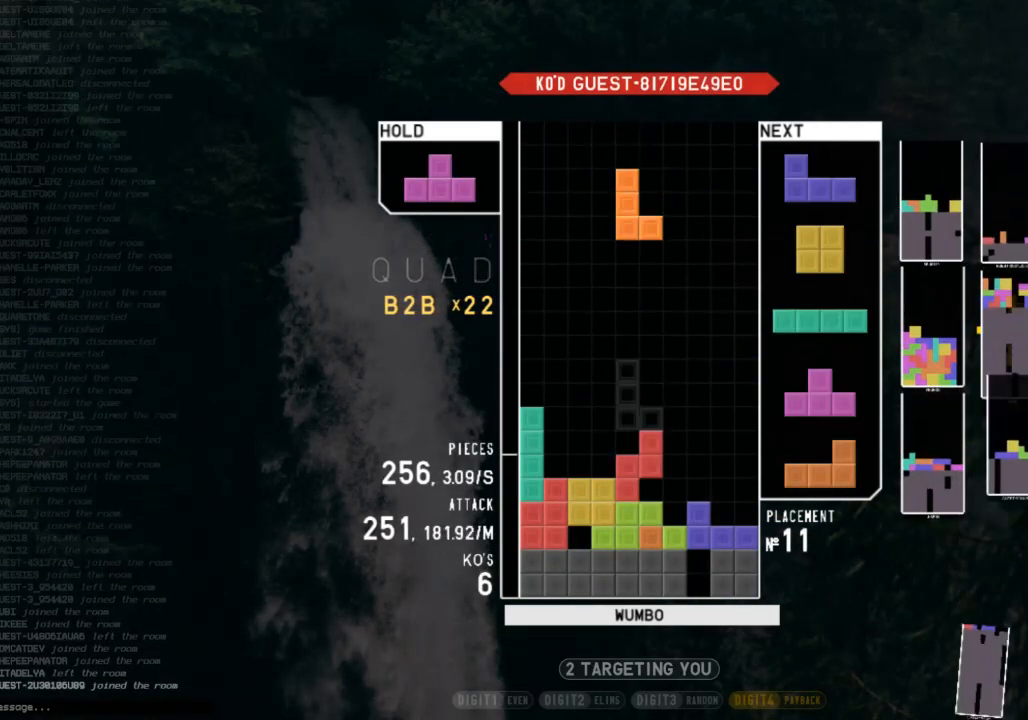
{"keys": ["right"], "events": [[67, "left", "down"], [67, "x", "up"], [167, "left", "up"], [233, "down", "down"], [300, "down", "up"], [300, "z", "down"], [367, "right", "down"], [400, "down", "down"], [400, "z", "up"], [500, "down", "up"]]}
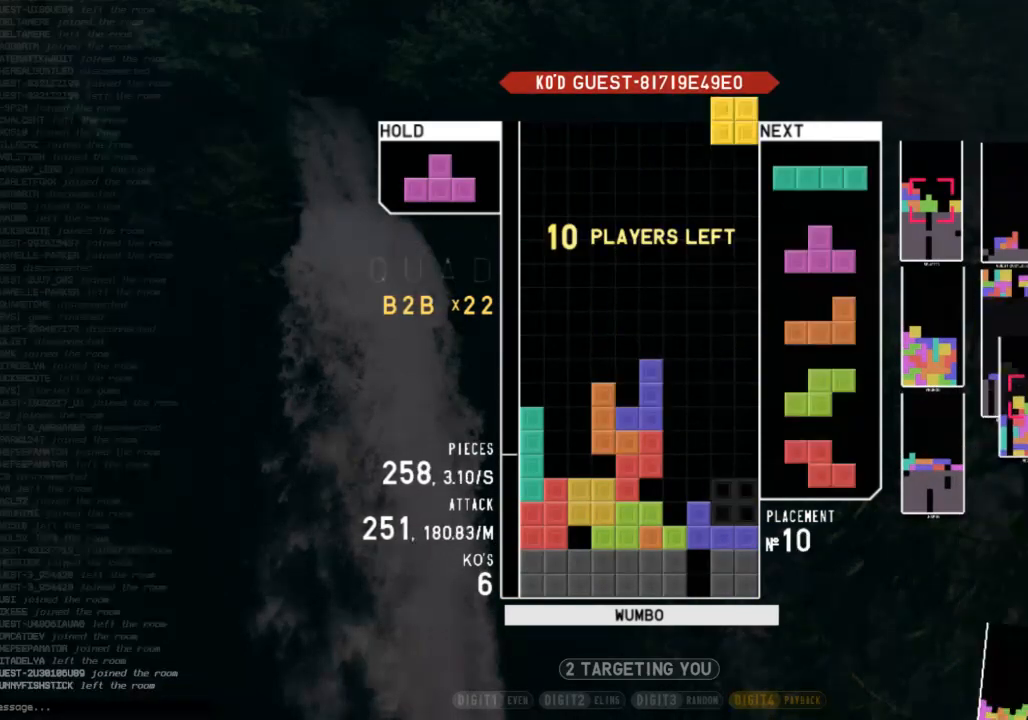
{"keys": ["down", "x"], "events": [[33, "down", "down"], [133, "c", "down"], [133, "down", "up"], [233, "c", "up"], [233, "left", "down"], [233, "up", "down"], [233, "x", "down"], [333, "right", "up"], [333, "x", "up"], [367, "x", "down"], [433, "up", "up"], [467, "left", "up"], [500, "down", "down"]]}
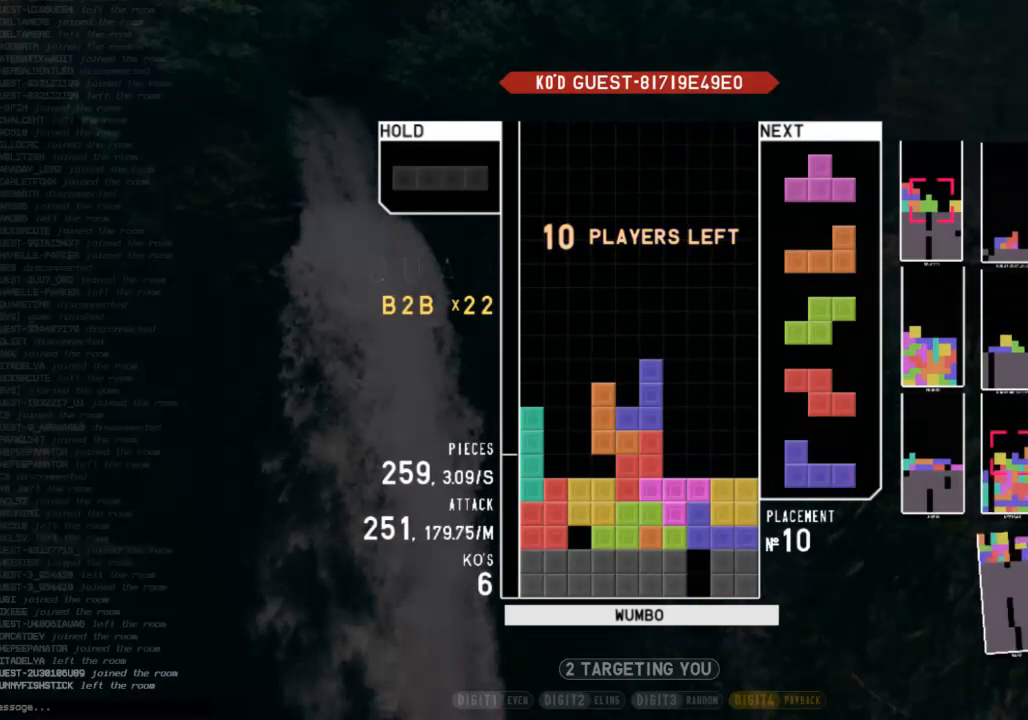
{"keys": ["c", "left"], "events": [[67, "x", "up"], [100, "right", "down"], [167, "c", "down"], [167, "down", "up"], [300, "c", "up"], [300, "right", "up"], [333, "down", "down"], [400, "left", "down"], [433, "c", "down"], [433, "down", "up"]]}
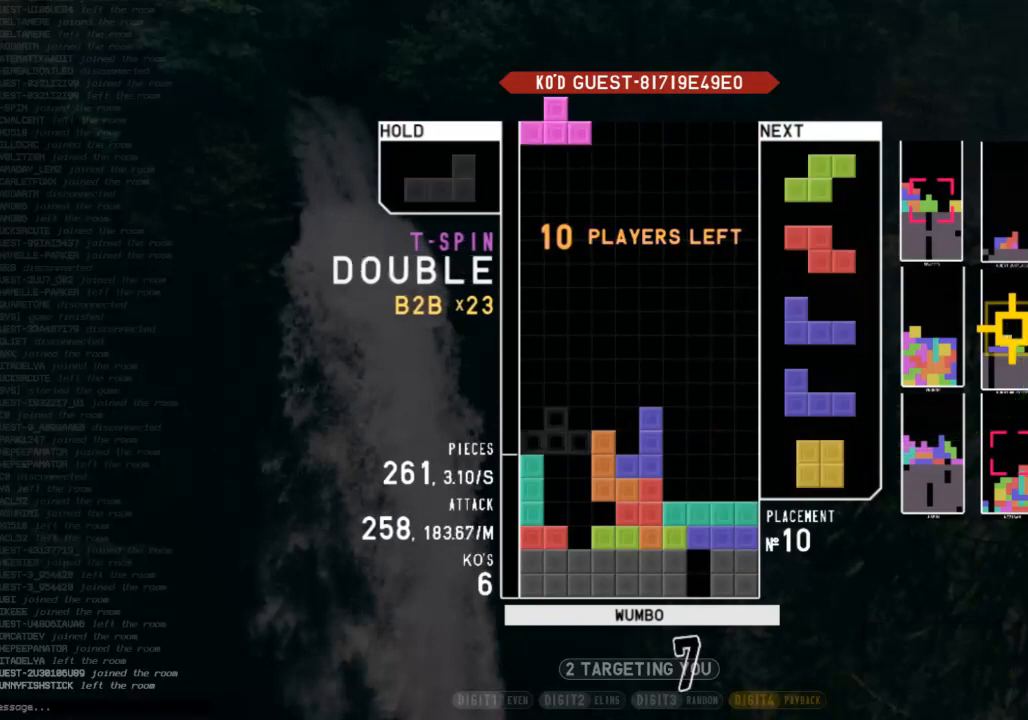
{"keys": [], "events": [[33, "c", "up"], [33, "z", "down"], [67, "right", "down"], [67, "up", "down"], [133, "left", "up"], [133, "z", "up"], [233, "up", "up"], [233, "z", "down"], [267, "right", "up"], [400, "down", "down"], [400, "z", "up"], [500, "down", "up"]]}
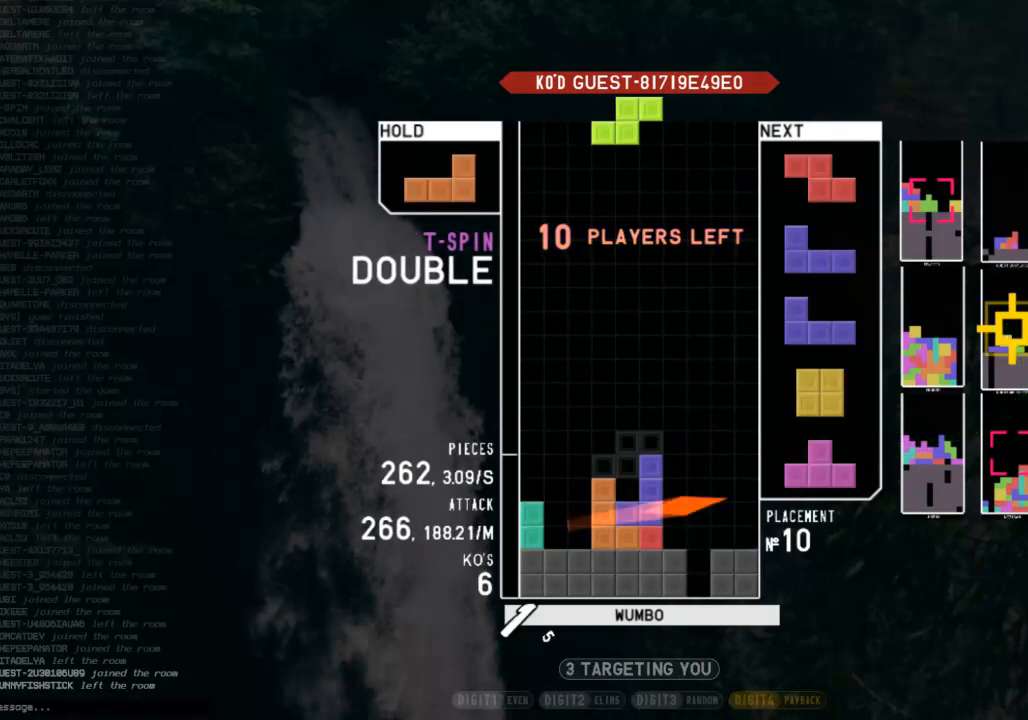
{"keys": ["left"], "events": [[133, "z", "down"], [267, "down", "down"], [267, "z", "up"], [333, "down", "up"], [433, "down", "down"], [467, "left", "down"], [500, "down", "up"]]}
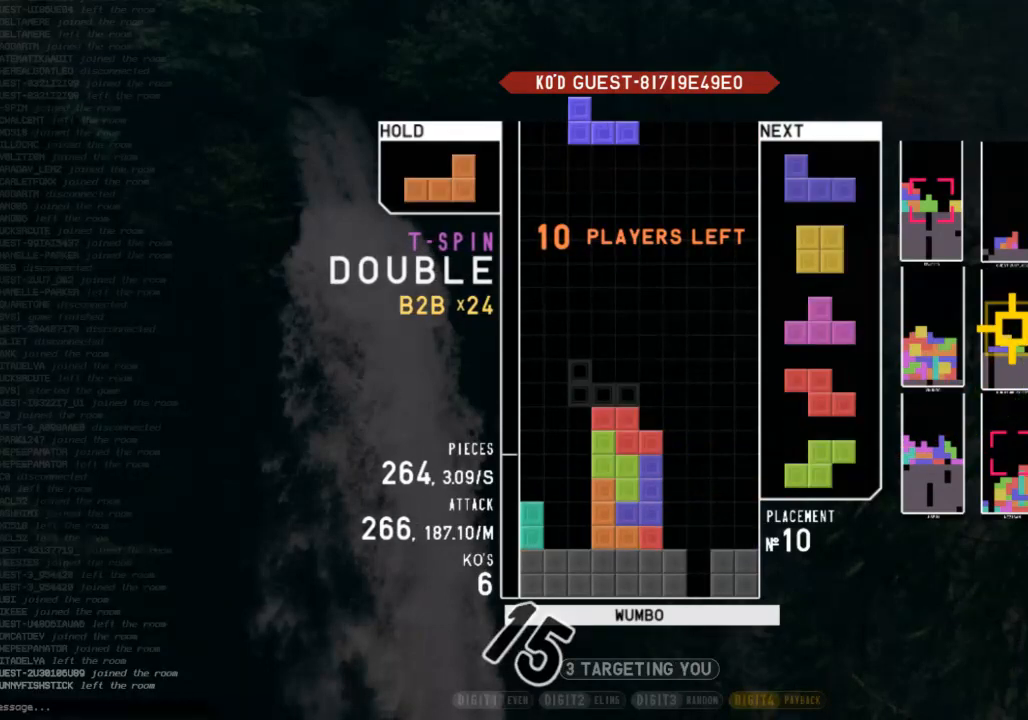
{"keys": ["down", "x"], "events": [[67, "z", "down"], [100, "left", "up"], [100, "right", "down"], [167, "down", "down"], [167, "z", "up"], [200, "right", "up"], [233, "left", "down"], [300, "down", "up"], [400, "left", "up"], [433, "x", "down"], [500, "down", "down"]]}
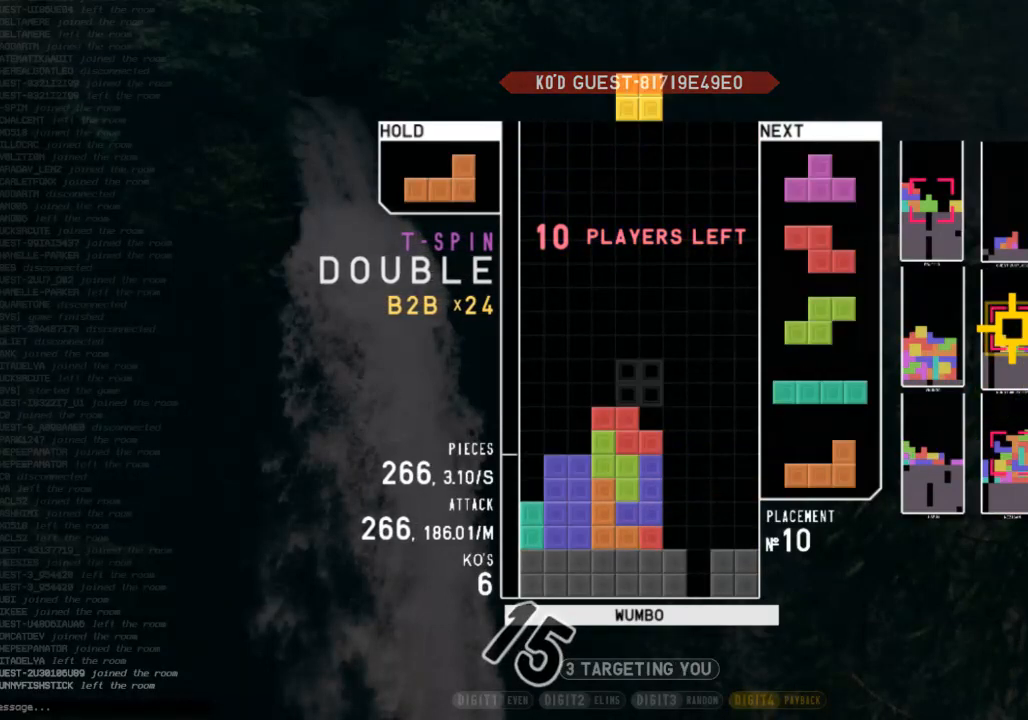
{"keys": [], "events": [[33, "right", "down"], [67, "x", "up"], [133, "down", "up"], [233, "right", "up"], [400, "c", "down"], [500, "c", "up"]]}
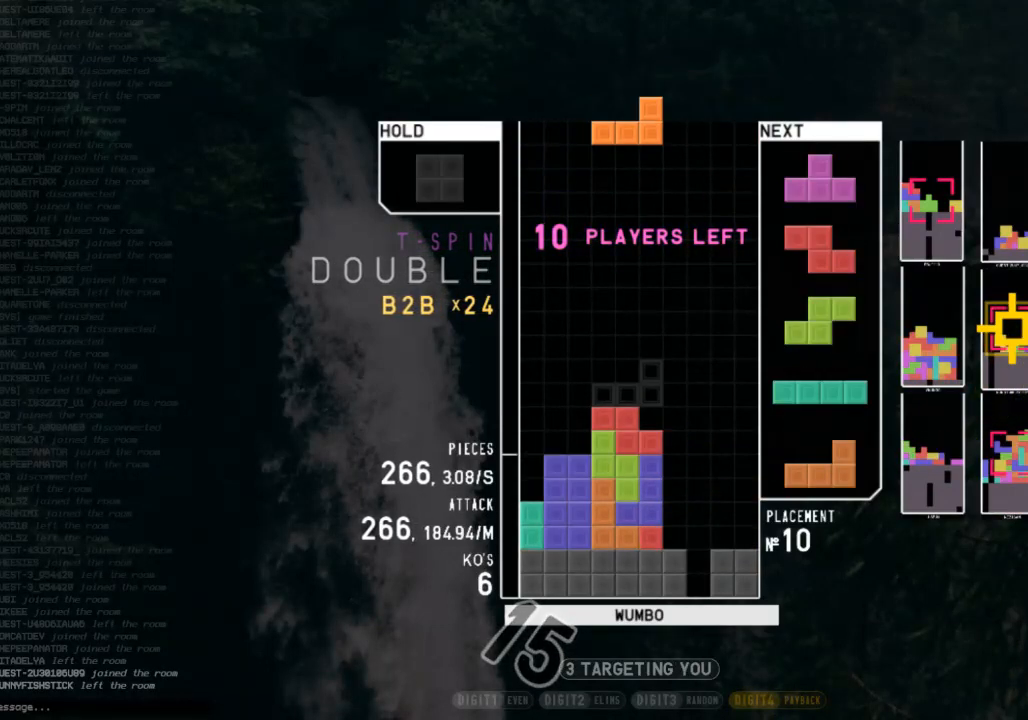
{"keys": [], "events": [[33, "left", "down"], [233, "left", "up"], [267, "x", "down"], [433, "x", "up"]]}
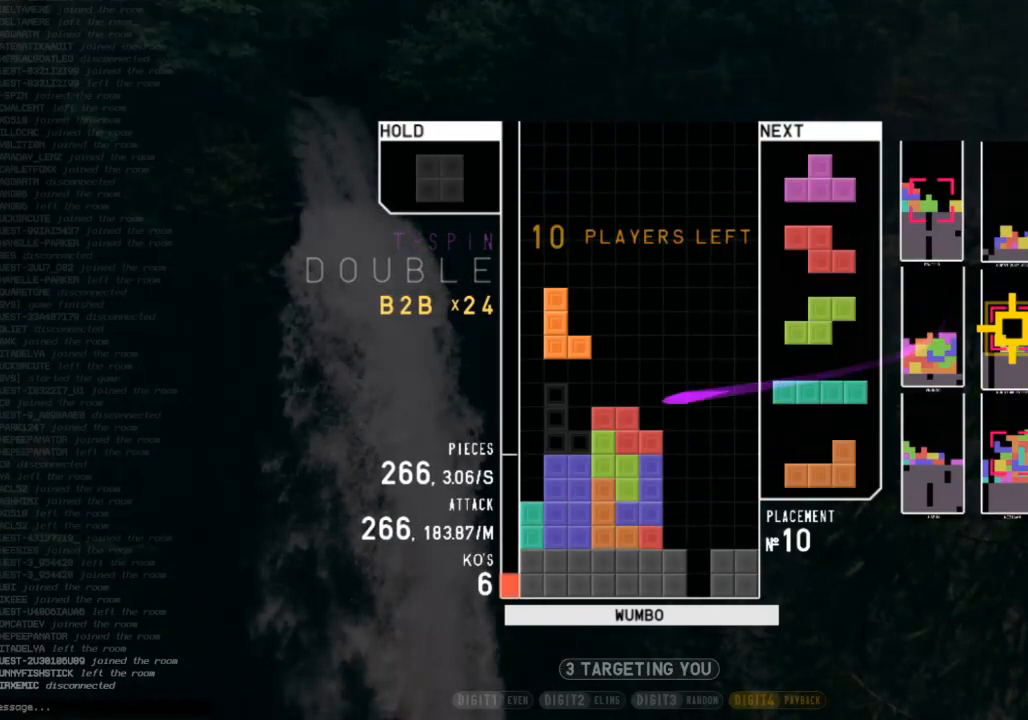
{"keys": ["down"], "events": [[167, "down", "down"], [233, "down", "up"], [300, "c", "down"], [433, "c", "up"], [500, "down", "down"]]}
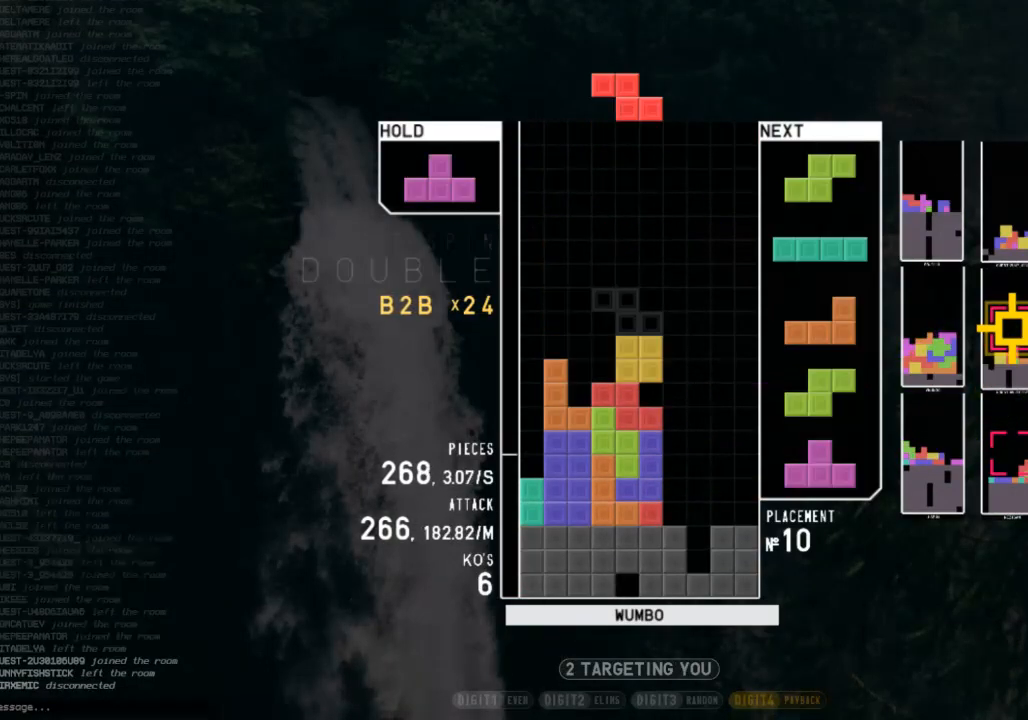
{"keys": ["left"], "events": [[67, "down", "up"], [67, "z", "down"], [133, "left", "down"], [167, "down", "down"], [167, "z", "up"], [233, "left", "up"], [267, "right", "down"], [300, "down", "up"], [367, "x", "down"], [400, "right", "up"], [467, "down", "down"], [467, "left", "down"], [467, "x", "up"], [500, "down", "up"]]}
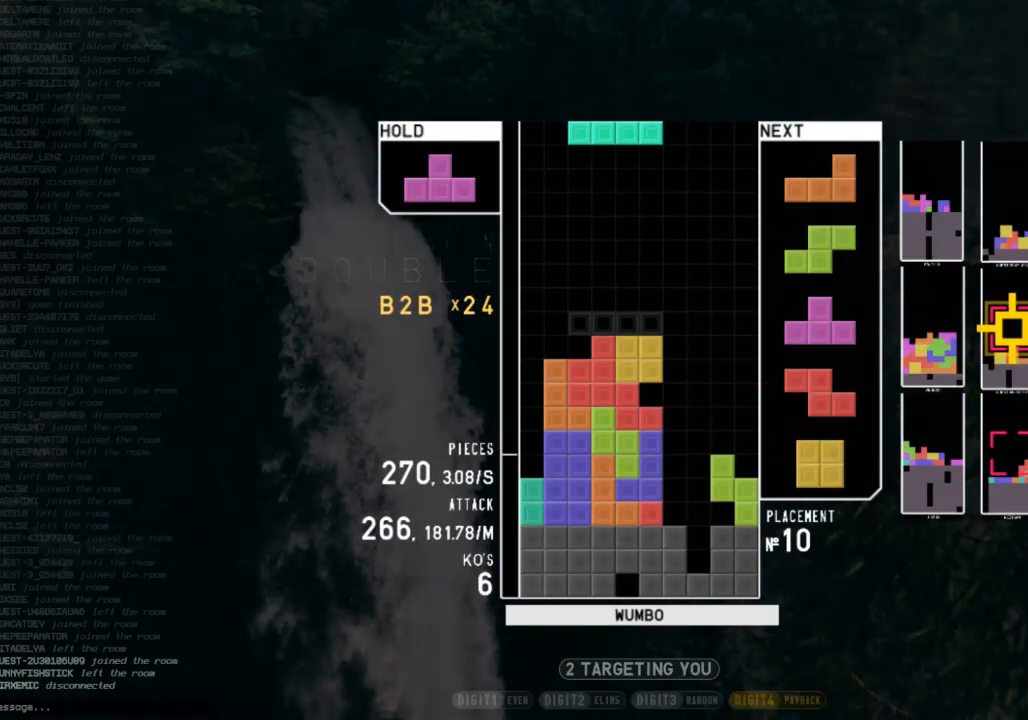
{"keys": ["up"], "events": [[33, "z", "down"], [133, "down", "down"], [133, "left", "up"], [133, "z", "up"], [200, "right", "down"], [233, "c", "down"], [233, "down", "up"], [333, "c", "up"], [333, "right", "up"], [367, "left", "down"], [433, "up", "down"], [467, "left", "up"], [467, "z", "down"], [500, "z", "up"]]}
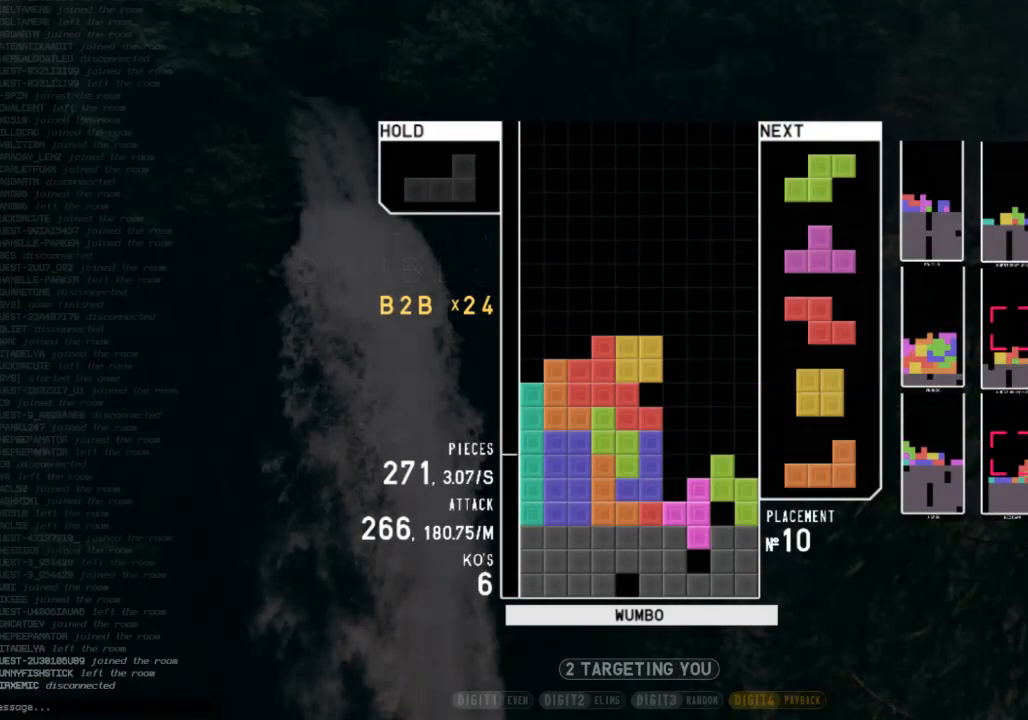
{"keys": ["z"], "events": [[100, "z", "down"], [167, "up", "up"], [233, "z", "up"], [333, "x", "down"], [433, "x", "up"], [433, "z", "down"]]}
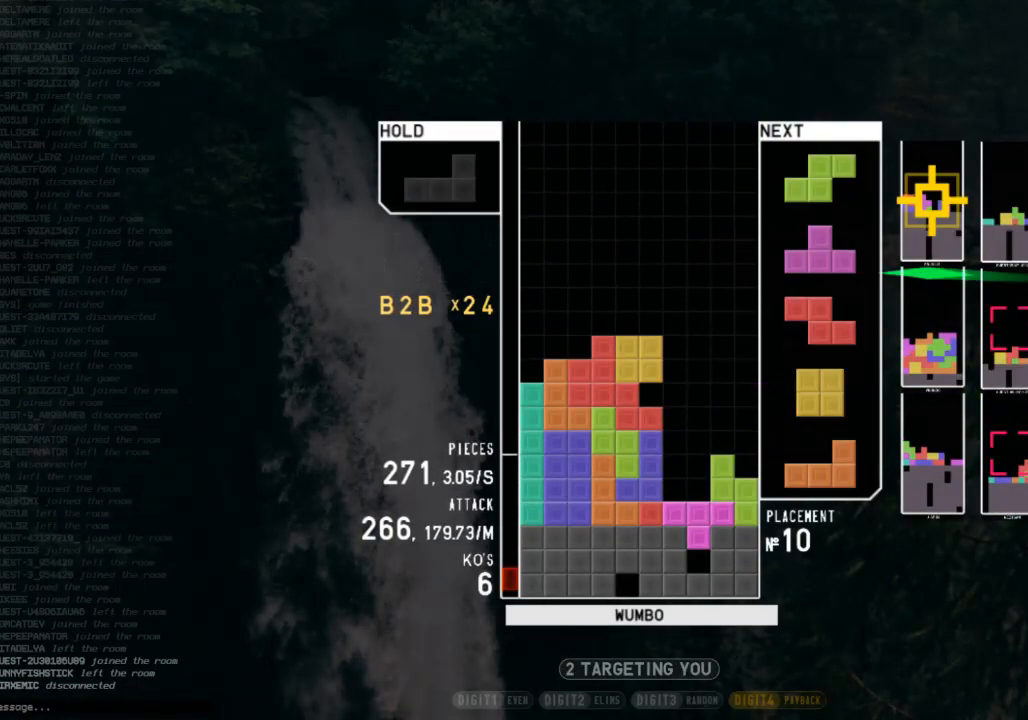
{"keys": ["left", "shift"], "events": [[67, "down", "down"], [67, "z", "up"], [133, "right", "down"], [167, "down", "up"], [167, "x", "down"], [300, "down", "down"], [300, "right", "up"], [300, "x", "up"], [367, "c", "down"], [367, "down", "up"], [367, "left", "down"], [500, "c", "up"], [500, "shift", "down"]]}
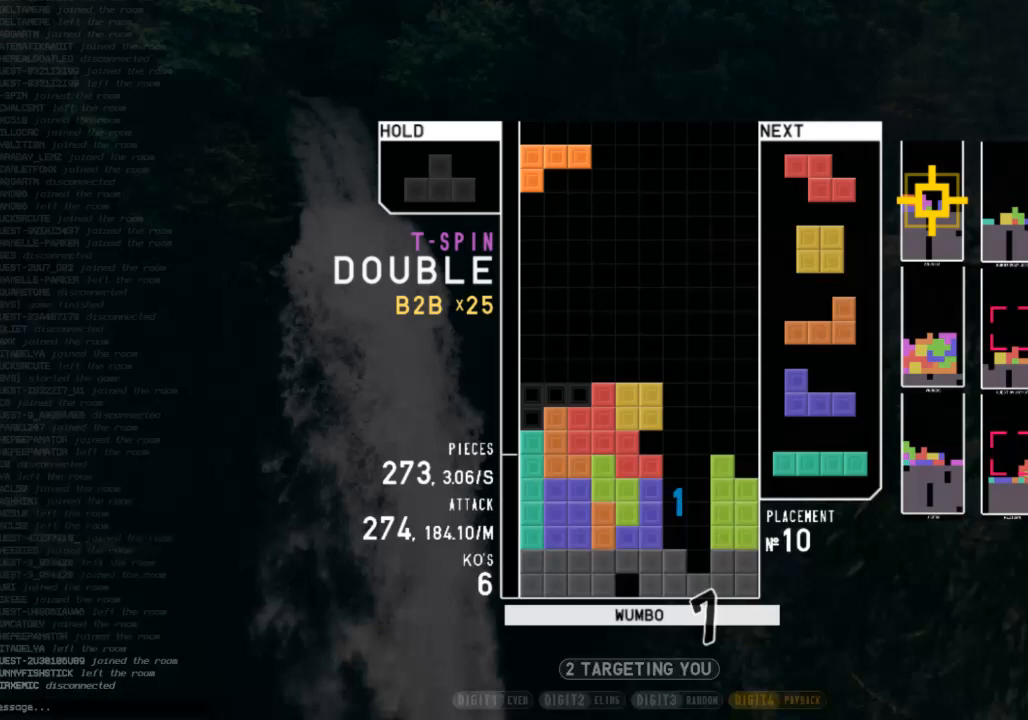
{"keys": ["left", "z"], "events": [[100, "left", "up"], [100, "shift", "up"], [333, "down", "down"], [367, "left", "down"], [433, "down", "up"], [467, "z", "down"]]}
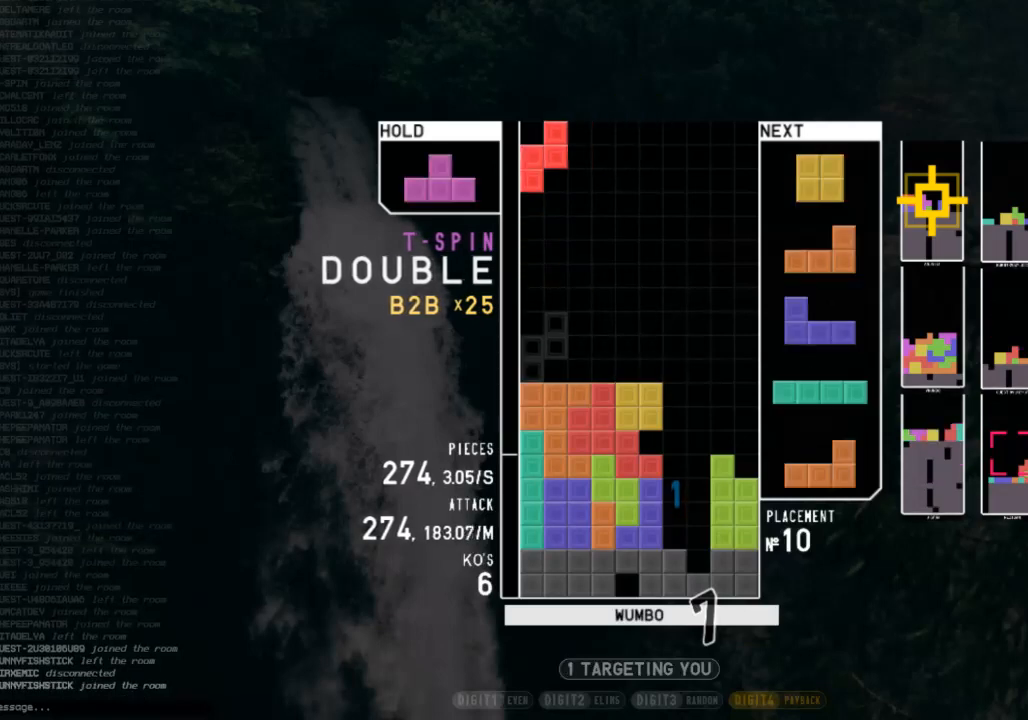
{"keys": ["c", "left", "up"], "events": [[100, "left", "up"], [100, "z", "up"], [300, "down", "down"], [333, "down", "up"], [400, "c", "down"], [433, "left", "down"], [500, "up", "down"]]}
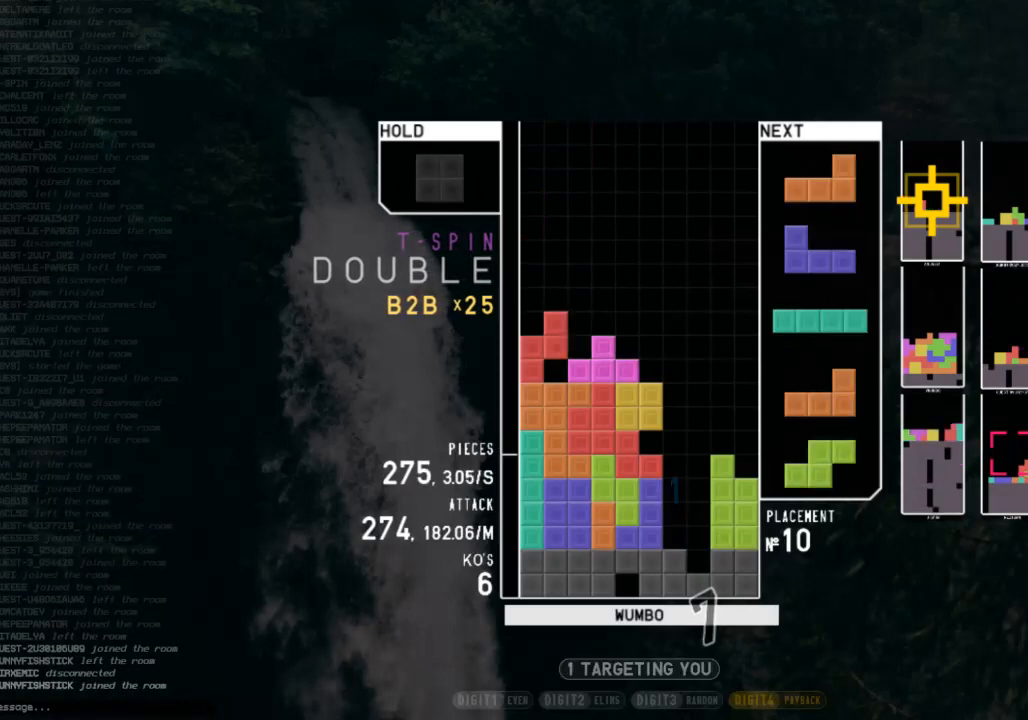
{"keys": ["right"], "events": [[33, "c", "up"], [67, "up", "up"], [133, "left", "up"], [167, "down", "down"], [233, "right", "down"], [267, "down", "up"], [267, "z", "down"], [400, "down", "down"], [400, "z", "up"], [500, "down", "up"]]}
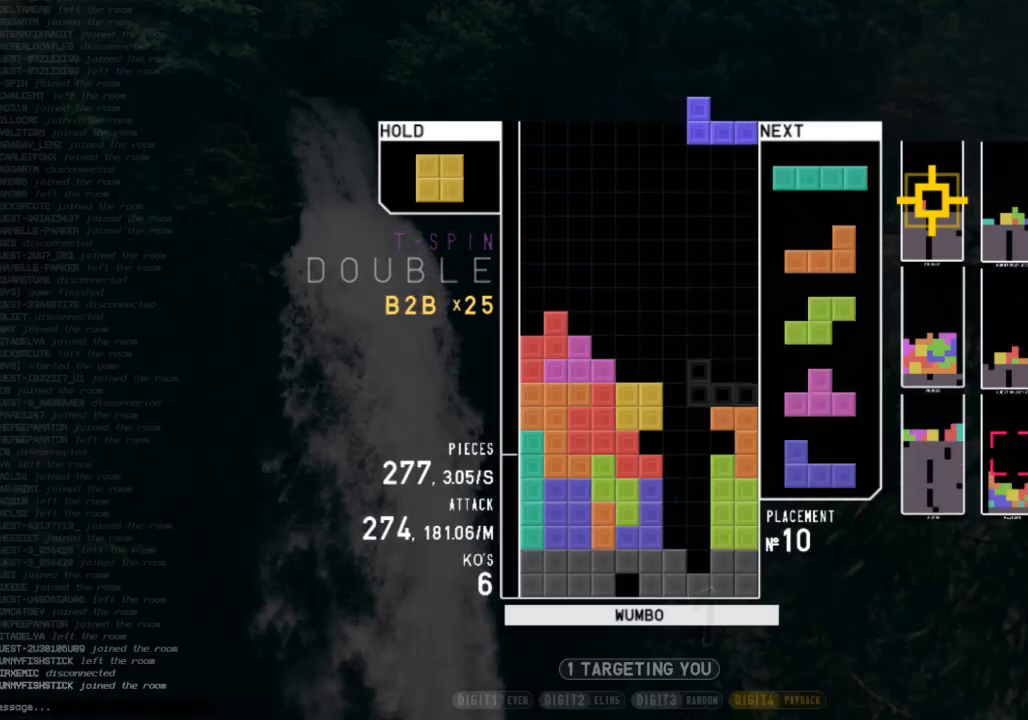
{"keys": [], "events": [[33, "c", "down"], [100, "right", "up"], [133, "c", "up"], [200, "down", "down"], [267, "down", "up"], [267, "x", "down"], [333, "right", "down"], [367, "right", "up"], [367, "x", "up"]]}
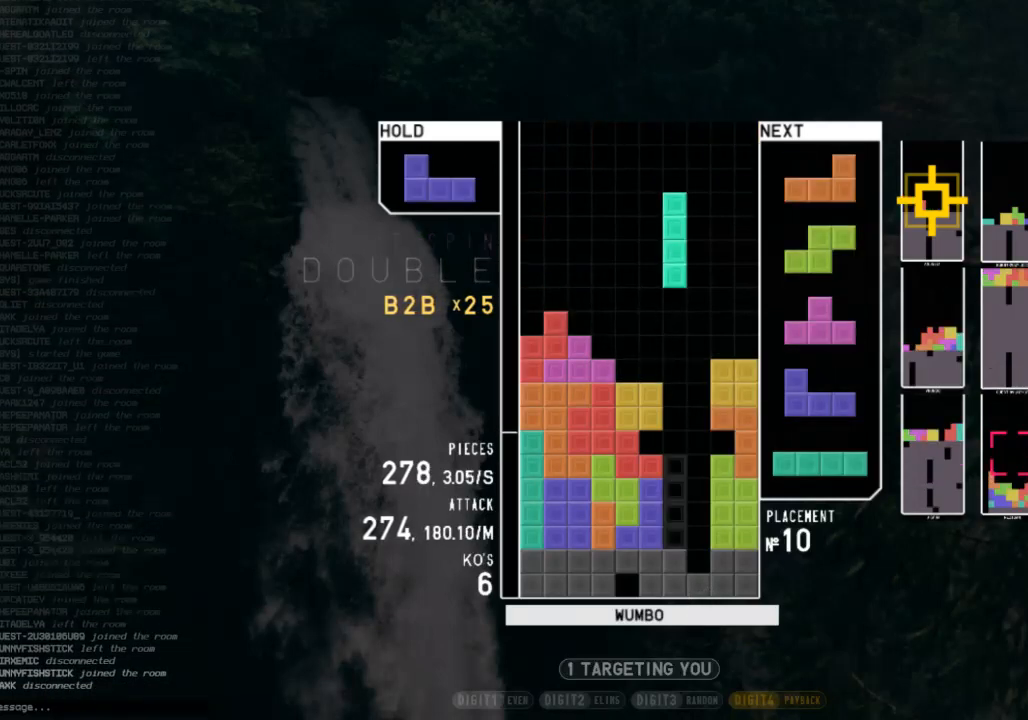
{"keys": [], "events": [[100, "down", "down"], [167, "down", "up"], [233, "c", "down"], [233, "right", "down"], [300, "right", "up"], [333, "c", "up"]]}
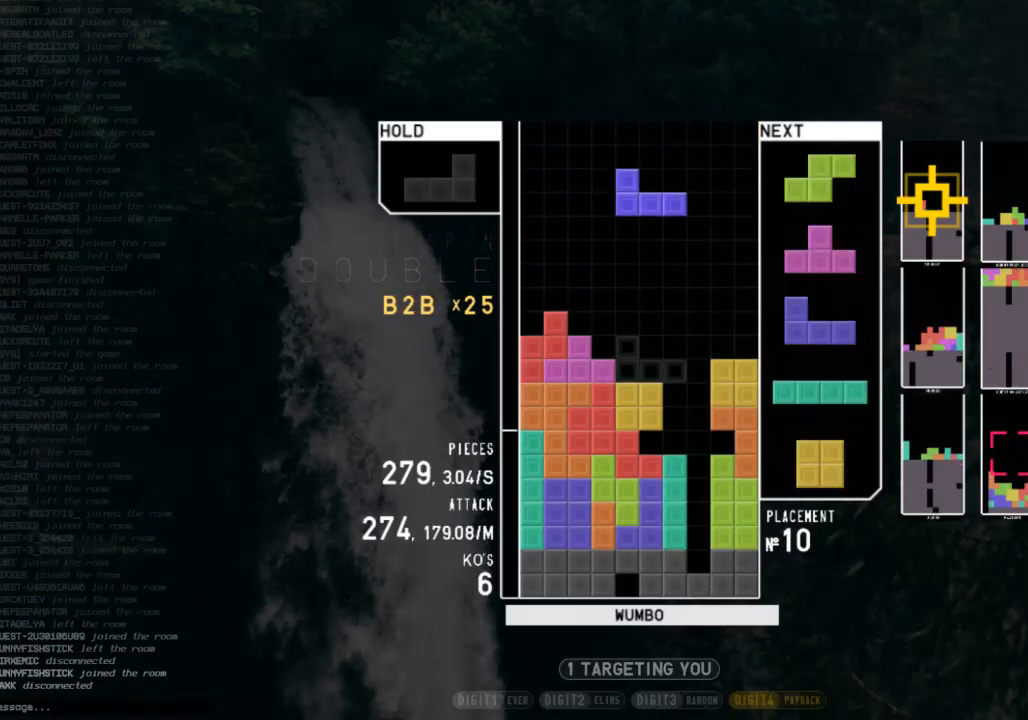
{"keys": ["down", "left", "z"], "events": [[167, "z", "down"], [300, "z", "up"], [367, "down", "down"], [400, "down", "up"], [467, "left", "down"], [467, "z", "down"], [500, "down", "down"]]}
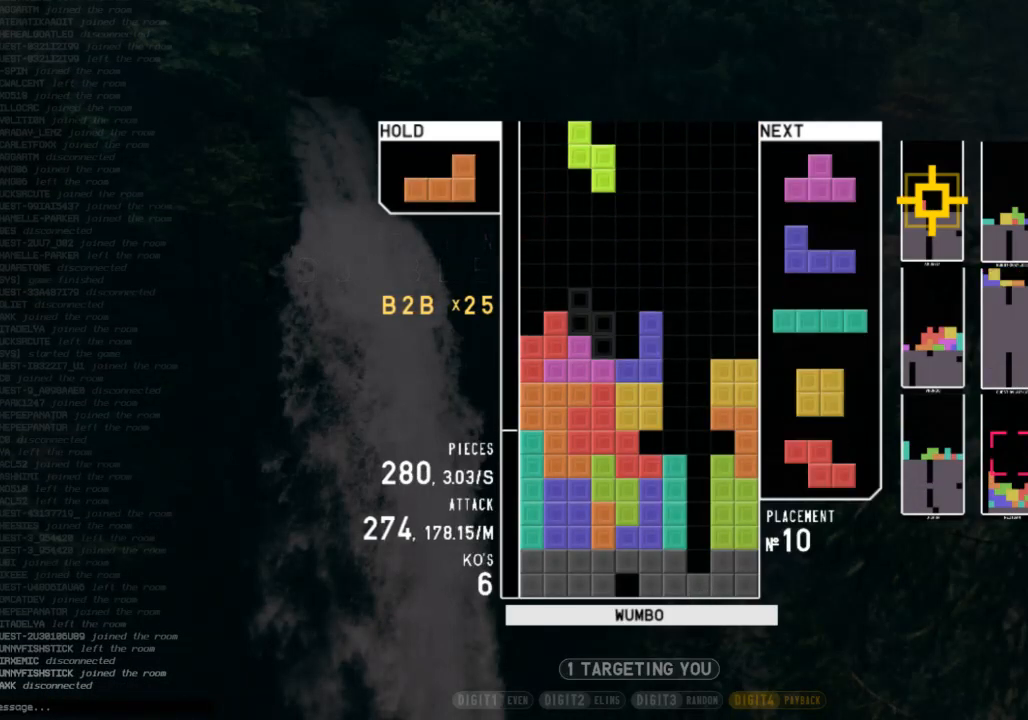
{"keys": ["up", "z"], "events": [[33, "left", "up"], [33, "z", "up"], [100, "c", "down"], [100, "down", "up"], [133, "z", "down"], [200, "c", "up"], [200, "down", "down"], [233, "right", "down"], [267, "c", "down"], [267, "down", "up"], [267, "z", "up"], [367, "right", "up"], [433, "c", "up"], [433, "left", "down"], [433, "up", "down"], [467, "left", "up"], [467, "z", "down"]]}
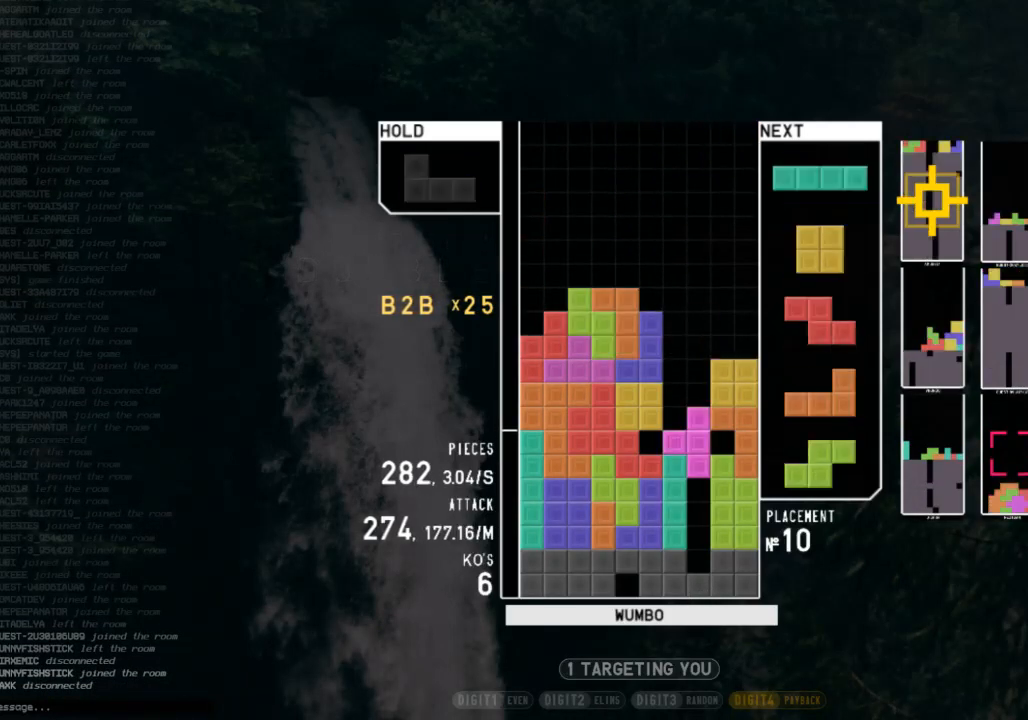
{"keys": [], "events": [[67, "z", "up"], [167, "z", "down"], [200, "up", "up"], [400, "z", "up"]]}
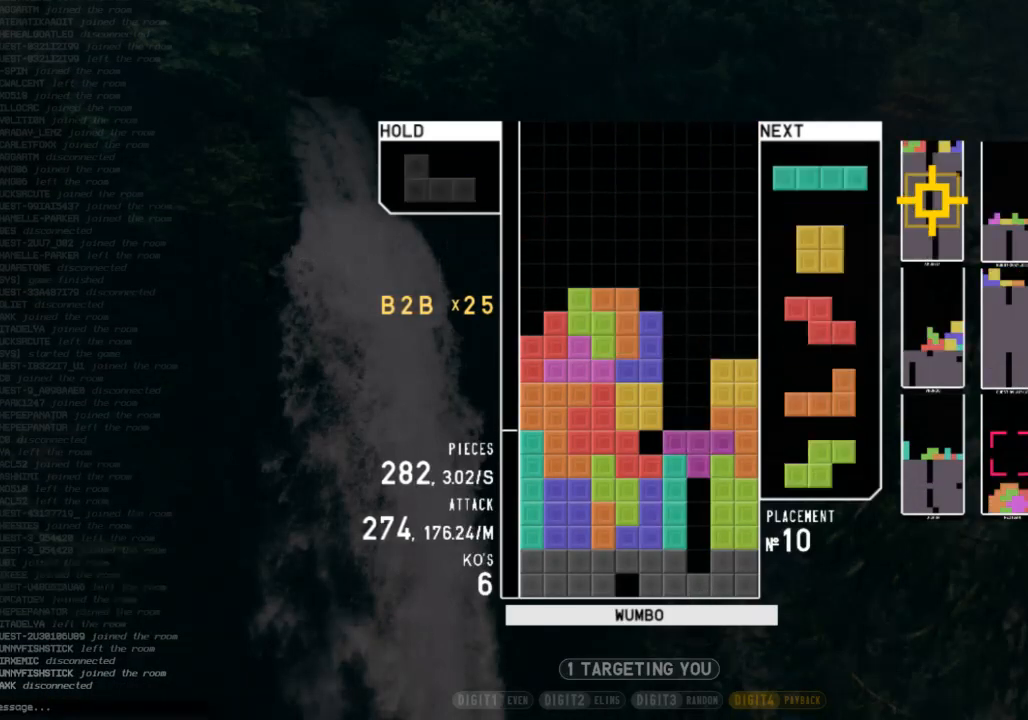
{"keys": [], "events": [[133, "z", "down"], [233, "x", "down"], [233, "z", "up"], [467, "x", "up"]]}
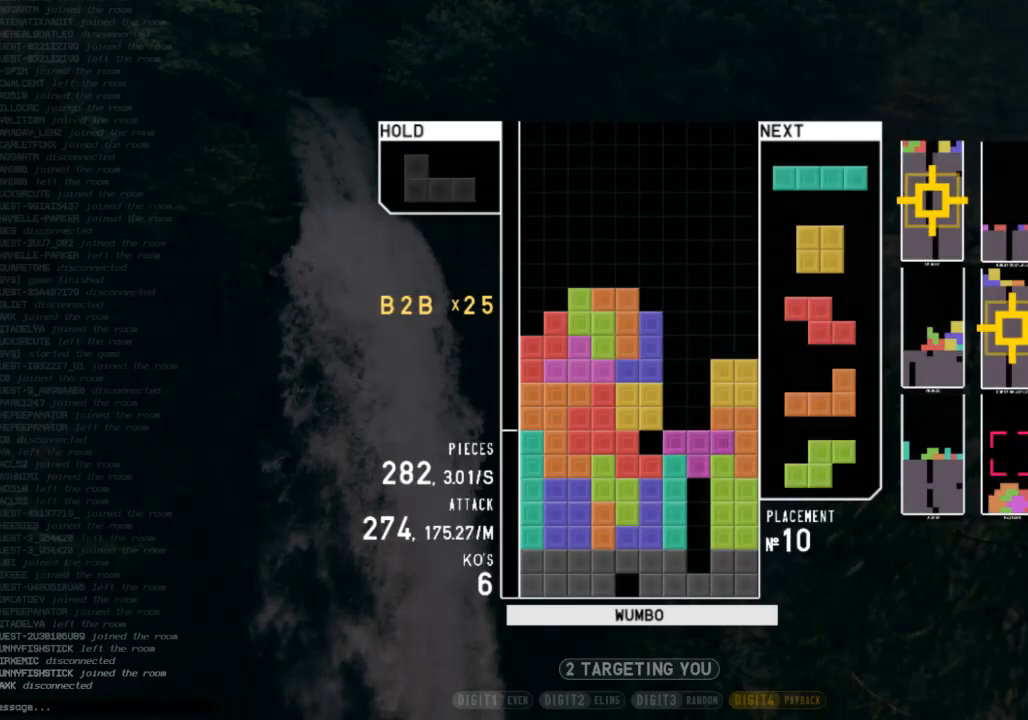
{"keys": ["right", "z"], "events": [[33, "down", "down"], [100, "down", "up"], [133, "right", "down"], [133, "x", "down"], [233, "right", "up"], [233, "x", "up"], [333, "down", "down"], [333, "right", "down"], [433, "c", "down"], [433, "down", "up"], [467, "z", "down"], [500, "c", "up"]]}
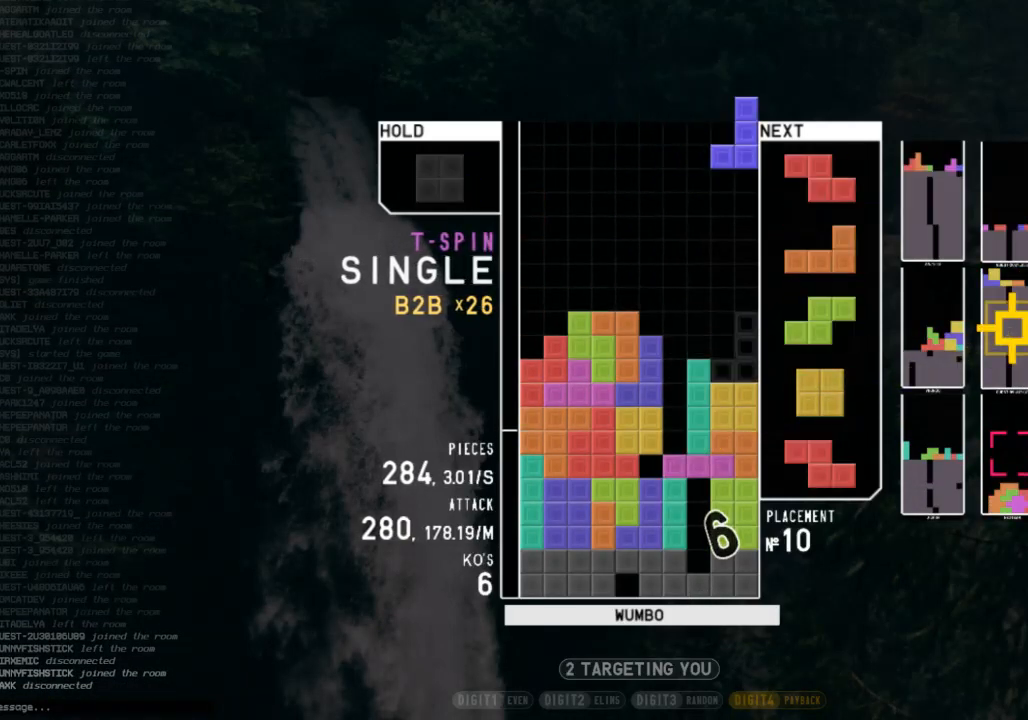
{"keys": ["z"], "events": [[67, "down", "down"], [100, "z", "up"], [167, "c", "down"], [167, "down", "up"], [200, "right", "up"], [233, "c", "up"], [233, "left", "down"], [300, "down", "down"], [333, "c", "down"], [400, "down", "up"], [400, "z", "down"], [433, "c", "up"], [467, "left", "up"]]}
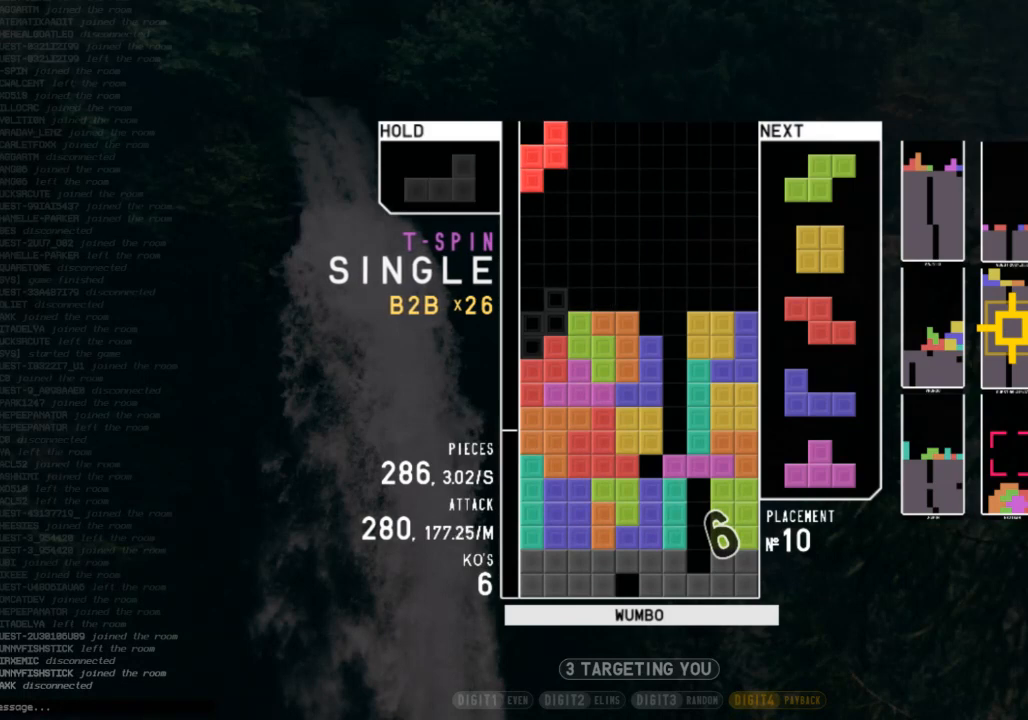
{"keys": [], "events": [[33, "down", "down"], [33, "z", "up"], [133, "down", "up"], [133, "x", "down"], [267, "down", "down"], [267, "x", "up"], [367, "down", "up"], [367, "right", "down"], [400, "c", "down"], [500, "c", "up"], [500, "right", "up"]]}
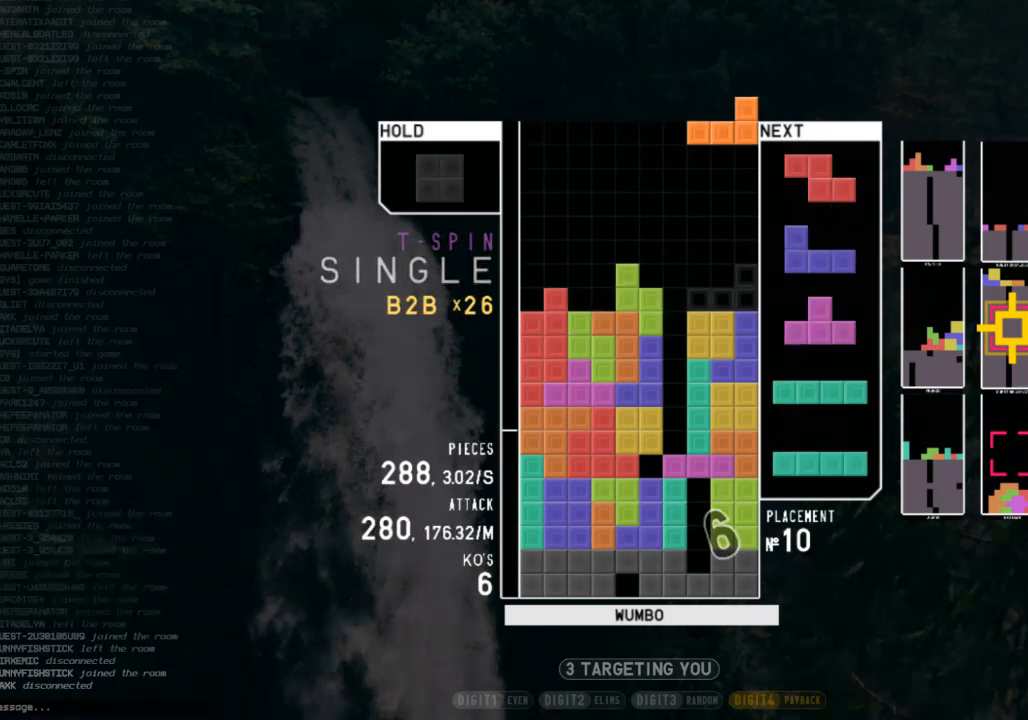
{"keys": ["left", "z"], "events": [[100, "down", "down"], [133, "c", "down"], [133, "down", "up"], [200, "left", "down"], [267, "c", "up"], [267, "left", "up"], [333, "left", "down"], [367, "down", "down"], [433, "c", "down"], [467, "down", "up"], [500, "c", "up"], [500, "z", "down"]]}
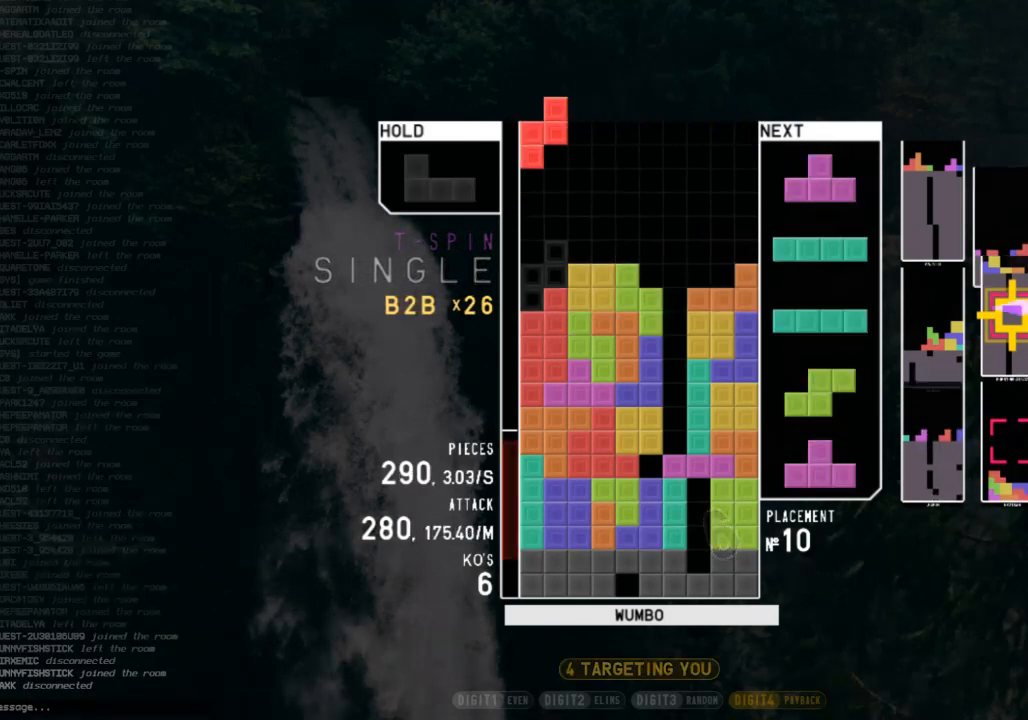
{"keys": ["right"], "events": [[67, "left", "up"], [100, "z", "up"], [200, "down", "down"], [300, "c", "down"], [300, "down", "up"], [333, "down", "down"], [400, "c", "up"], [400, "right", "down"], [500, "down", "up"]]}
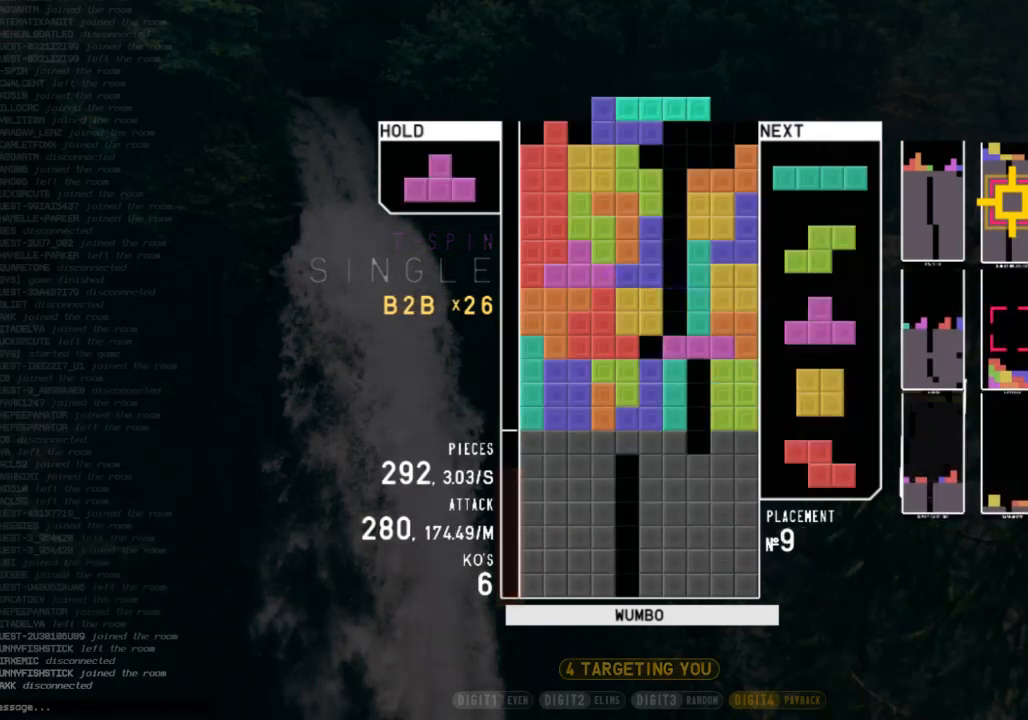
{"keys": [], "events": [[67, "right", "up"], [267, "x", "down"], [300, "left", "down"], [400, "x", "up"], [500, "left", "up"]]}